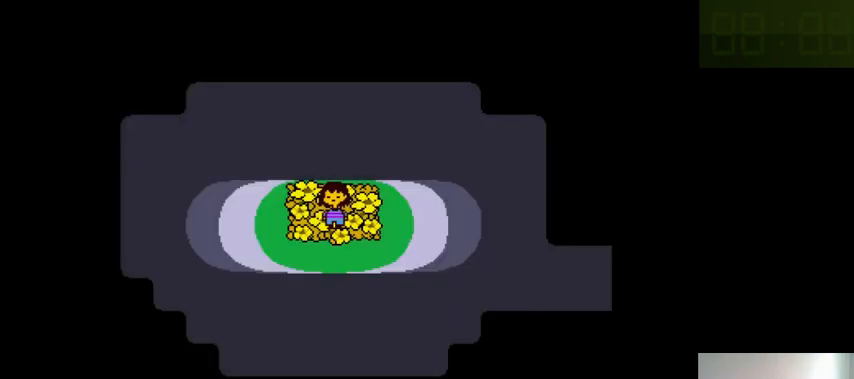
Gameplay with keyboard; each line is a JSON object with the keys held at the frame after it. "events" lists presses ("down") and releases ("up") of ".", "/", "0", "1", "2", "3", "4", "5", "6", "7", "8", "9", "a", "alt_l", "alt_r", "b", "backslash", "backspace", "c", "caps_lock", "comma", "ctrl_l", "ctrl_r", "d", "down", "e", "equals", "f", "g", "h", "i", "j", "k", "l", "lbracket", "left", "m", "minus", "n", "o", "p", "q", "quote", "r", "rbracket", "return", "right", "s", "semicolon", "shift_l", "shift_r", "space", "super_l", "super_r", "t", "tab", "tilde", "u", "up", "v", "w", "x", "y" and "z" between this image and that frame as [ms after this image, input, new state], when the widget could be followed in between. No other keys are recorded. Mouse input is not recorded.
{"keys": ["down"], "events": [[266, "down", "down"]]}
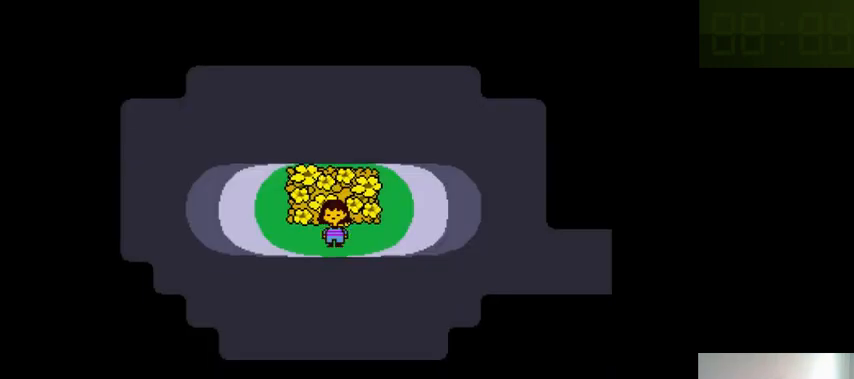
{"keys": [], "events": [[266, "down", "up"]]}
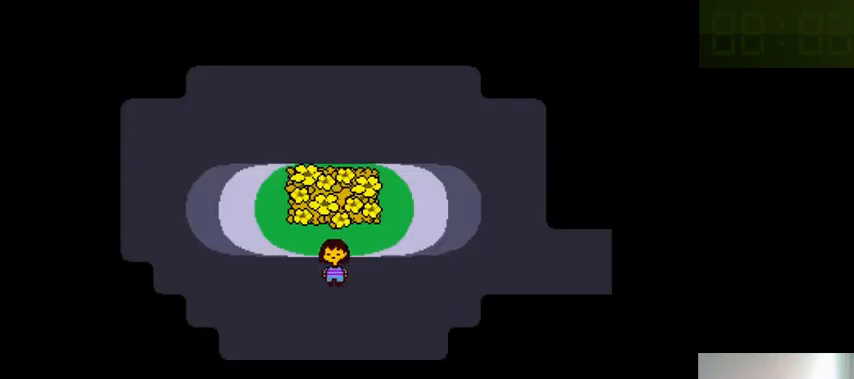
{"keys": ["right"], "events": [[433, "right", "down"]]}
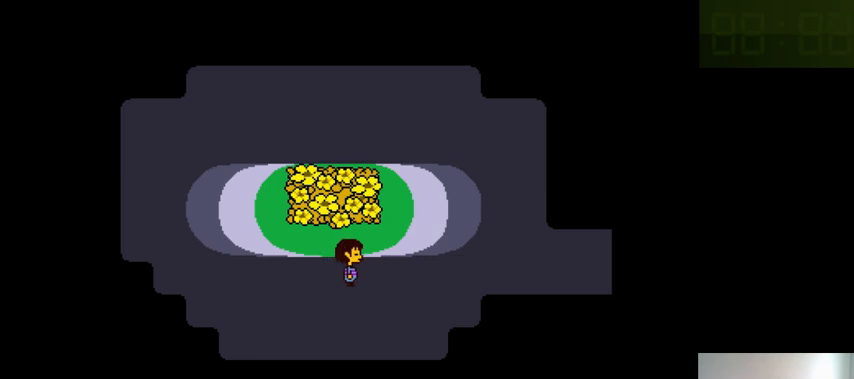
{"keys": ["right"], "events": []}
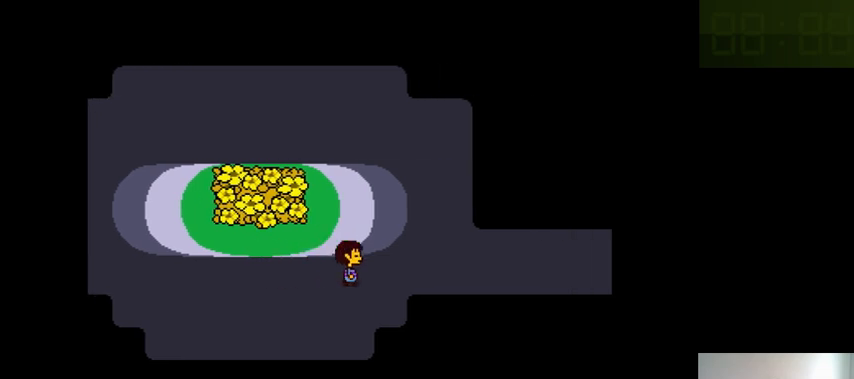
{"keys": ["right"], "events": []}
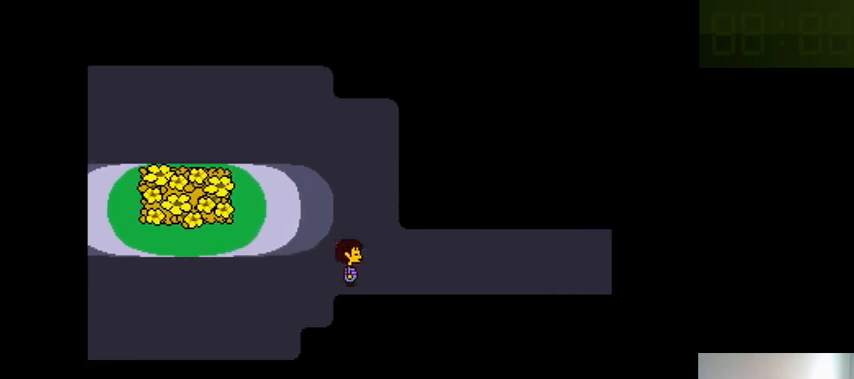
{"keys": ["right"], "events": []}
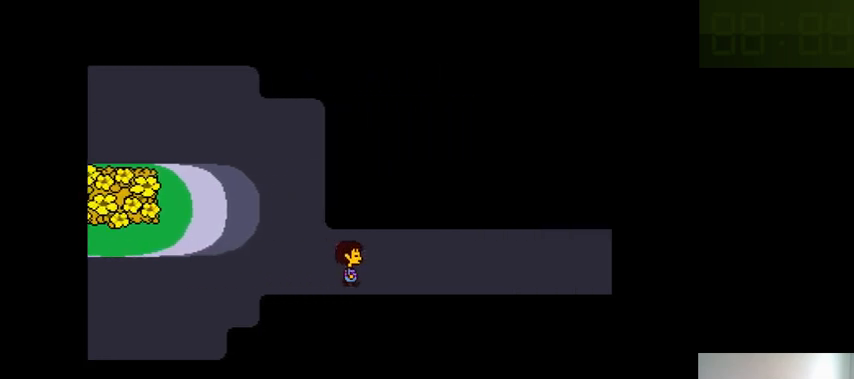
{"keys": ["right"], "events": []}
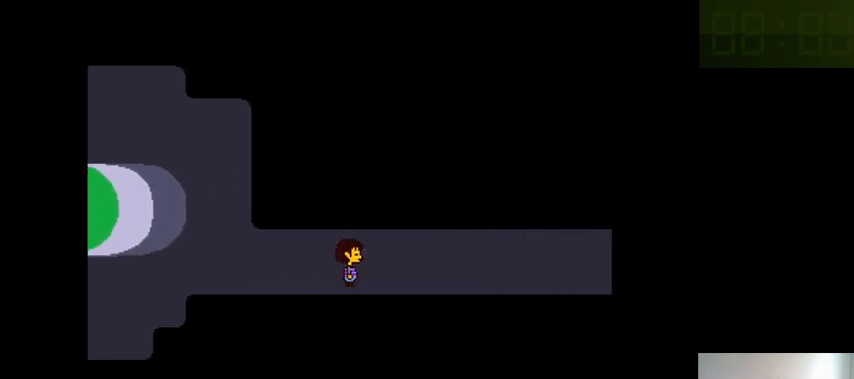
{"keys": [], "events": [[500, "right", "up"]]}
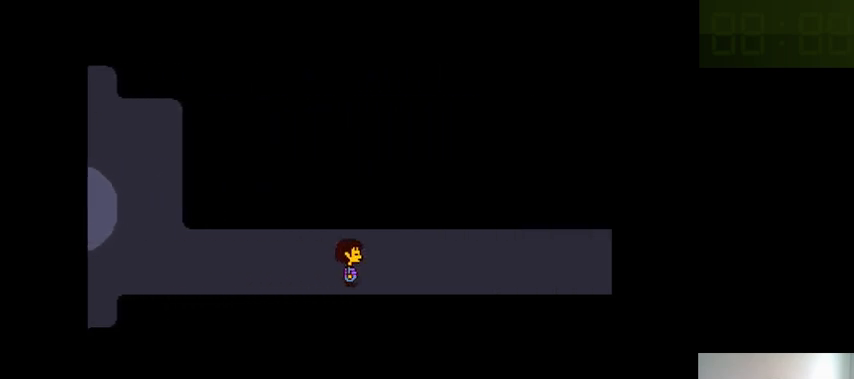
{"keys": ["left", "up"], "events": [[100, "up", "down"], [300, "left", "down"]]}
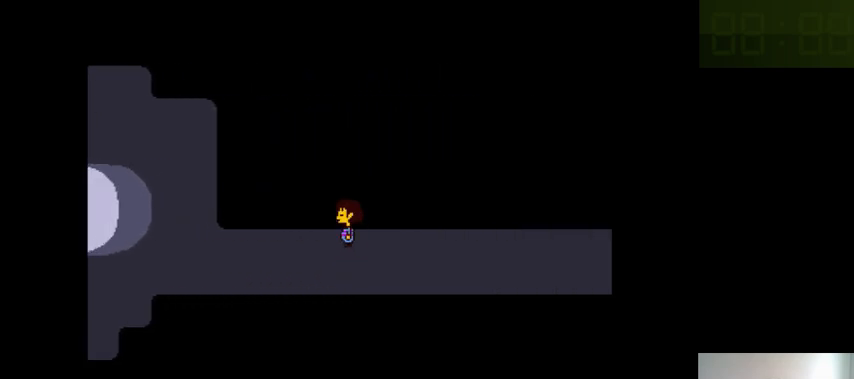
{"keys": ["left", "up"], "events": []}
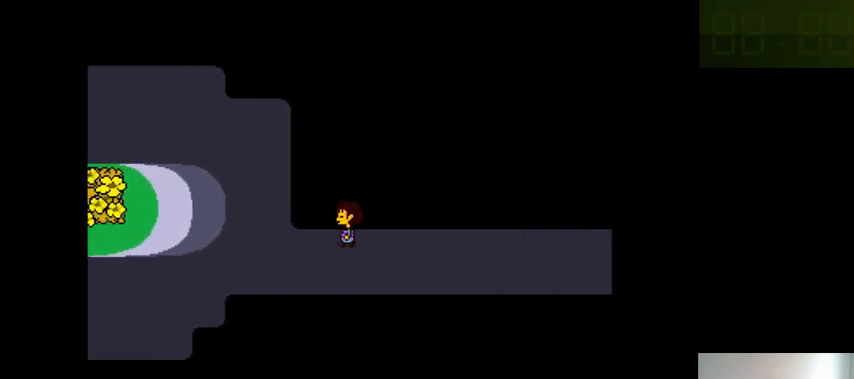
{"keys": ["right", "up"], "events": [[166, "left", "up"], [200, "z", "down"], [266, "z", "up"], [333, "right", "down"], [366, "z", "down"], [400, "z", "up"]]}
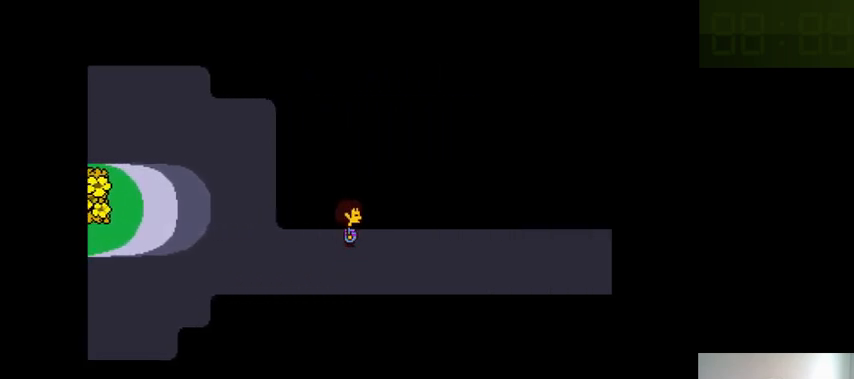
{"keys": ["right", "up", "x"], "events": [[33, "z", "down"], [66, "z", "up"], [100, "left", "down"], [100, "right", "up"], [133, "z", "down"], [266, "left", "up"], [266, "right", "down"], [266, "x", "down"], [300, "z", "up"], [433, "x", "up"], [433, "z", "down"], [466, "x", "down"], [466, "z", "up"]]}
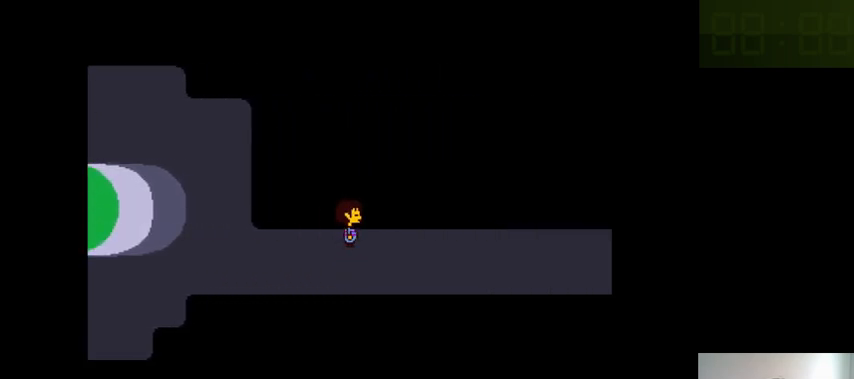
{"keys": ["left", "up", "x"], "events": [[66, "x", "up"], [66, "z", "down"], [133, "x", "down"], [133, "z", "up"], [233, "x", "up"], [233, "z", "down"], [300, "x", "down"], [300, "z", "up"], [400, "left", "down"], [400, "right", "up"], [400, "x", "up"], [400, "z", "down"], [466, "x", "down"], [500, "z", "up"]]}
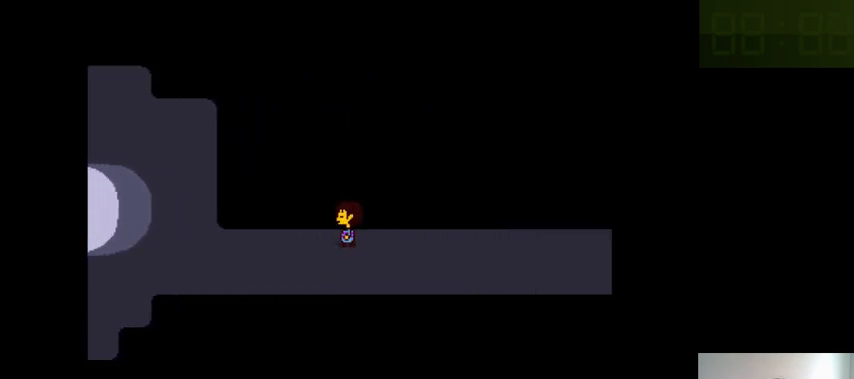
{"keys": ["right", "up", "z"], "events": [[66, "right", "down"], [66, "x", "up"], [66, "z", "down"], [100, "left", "up"], [166, "x", "down"], [166, "z", "up"], [233, "x", "up"], [233, "z", "down"], [366, "x", "down"], [366, "z", "up"], [433, "x", "up"], [433, "z", "down"]]}
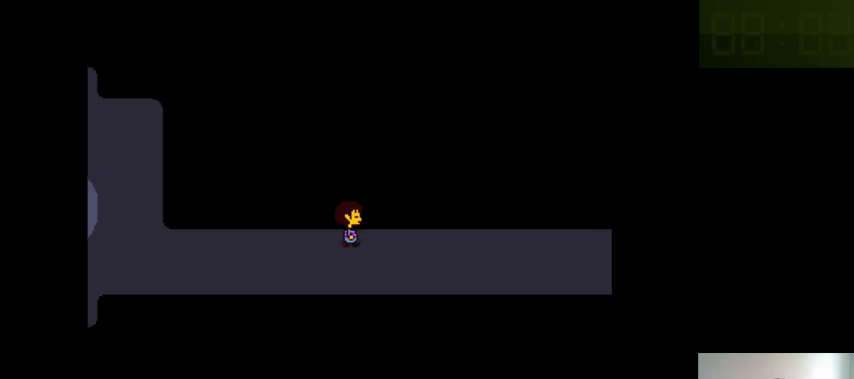
{"keys": ["left", "up", "x"], "events": [[33, "x", "down"], [33, "z", "up"], [166, "x", "up"], [166, "z", "down"], [233, "x", "down"], [233, "z", "up"], [300, "left", "down"], [300, "right", "up"], [366, "x", "up"], [366, "z", "down"], [400, "x", "down"], [466, "z", "up"]]}
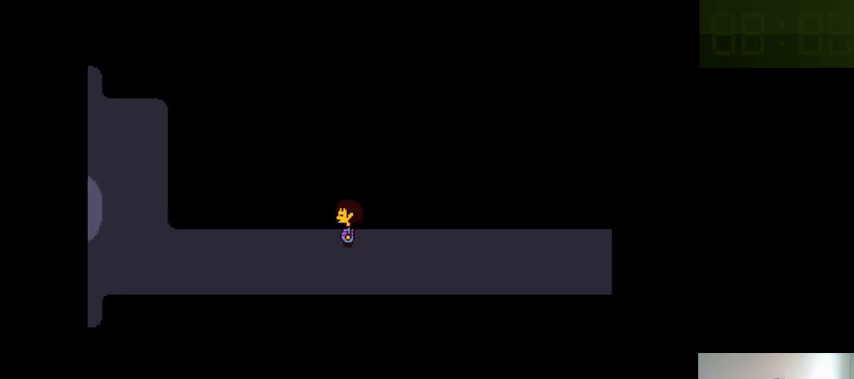
{"keys": ["left", "up", "z"], "events": [[66, "x", "up"], [66, "z", "down"], [166, "x", "down"], [166, "z", "up"], [266, "x", "up"], [266, "z", "down"], [366, "x", "down"], [366, "z", "up"], [466, "x", "up"], [466, "z", "down"]]}
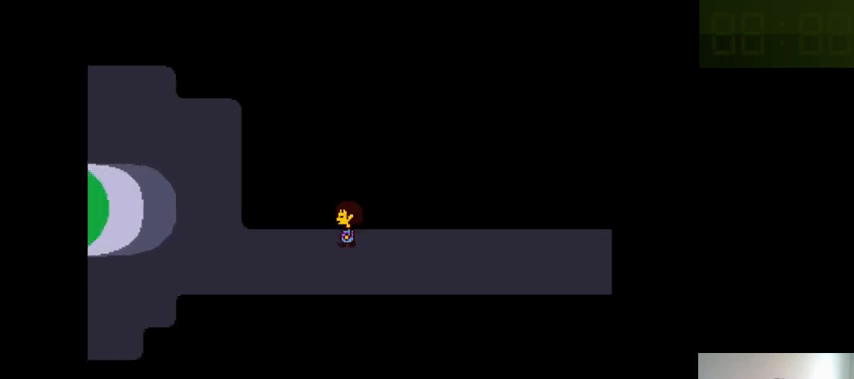
{"keys": ["left", "up", "x"], "events": [[66, "x", "down"], [66, "z", "up"], [166, "x", "up"], [166, "z", "down"], [300, "x", "down"], [300, "z", "up"], [366, "x", "up"], [366, "z", "down"], [466, "x", "down"], [466, "z", "up"]]}
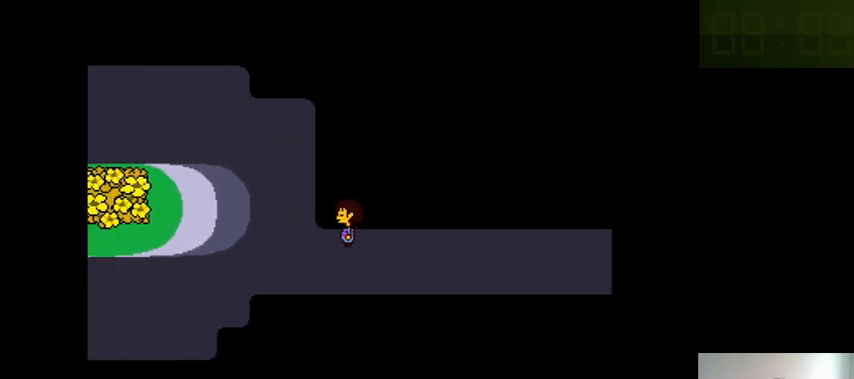
{"keys": ["right", "up", "x"], "events": [[100, "left", "up"], [100, "right", "down"], [100, "x", "up"], [100, "z", "down"], [200, "x", "down"], [200, "z", "up"], [300, "x", "up"], [300, "z", "down"], [400, "x", "down"], [400, "z", "up"]]}
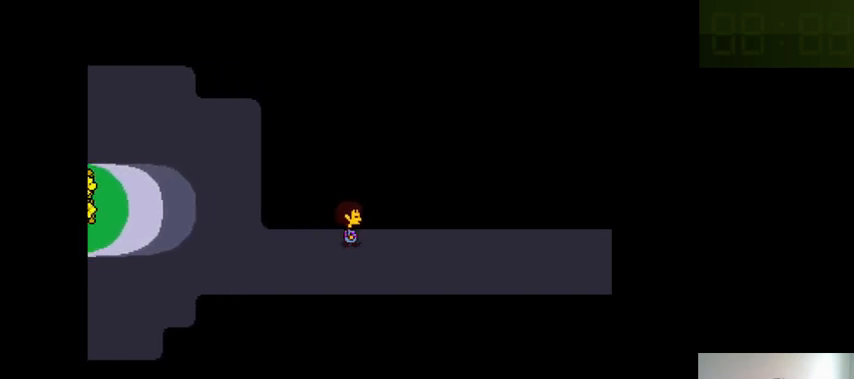
{"keys": ["right", "up", "z"], "events": [[33, "x", "up"], [33, "z", "down"], [100, "x", "down"], [166, "z", "up"], [266, "x", "up"], [266, "z", "down"], [333, "x", "down"], [333, "z", "up"], [466, "x", "up"], [466, "z", "down"]]}
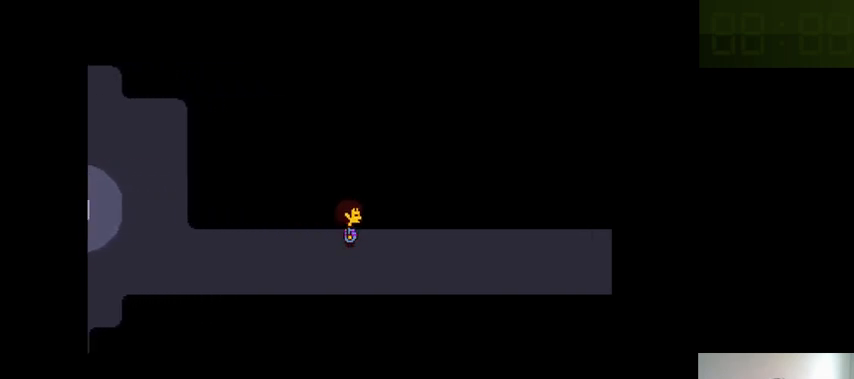
{"keys": ["right", "up", "x", "z"], "events": [[66, "x", "down"], [66, "z", "up"], [166, "x", "up"], [200, "z", "down"], [266, "x", "down"], [266, "z", "up"], [366, "x", "up"], [433, "z", "down"], [500, "x", "down"]]}
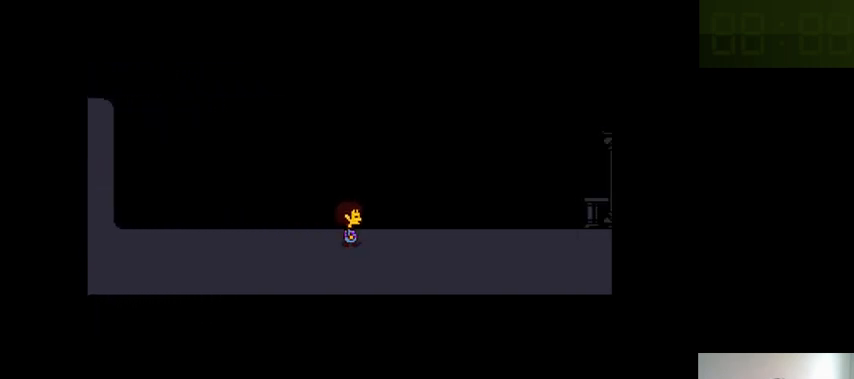
{"keys": ["right", "up", "x"], "events": [[66, "z", "up"], [100, "x", "up"], [166, "z", "down"], [266, "x", "down"], [266, "z", "up"], [333, "x", "up"], [366, "z", "down"], [433, "x", "down"], [433, "z", "up"]]}
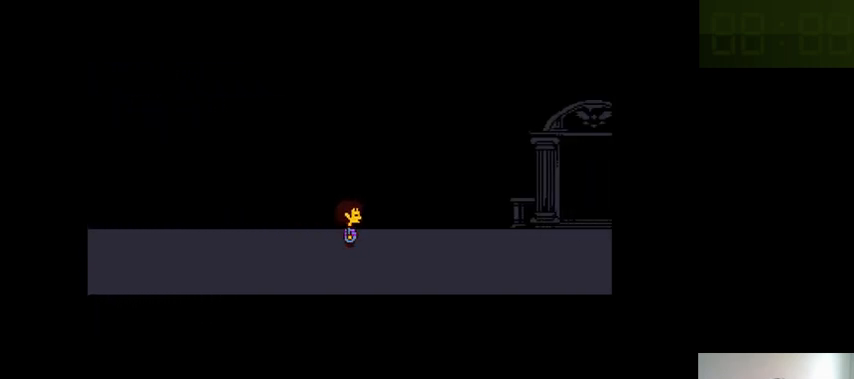
{"keys": ["right", "up", "z"], "events": [[66, "x", "up"], [66, "z", "down"], [133, "x", "down"], [133, "z", "up"], [233, "x", "up"], [266, "z", "down"], [333, "x", "down"], [333, "z", "up"], [433, "x", "up"], [466, "z", "down"]]}